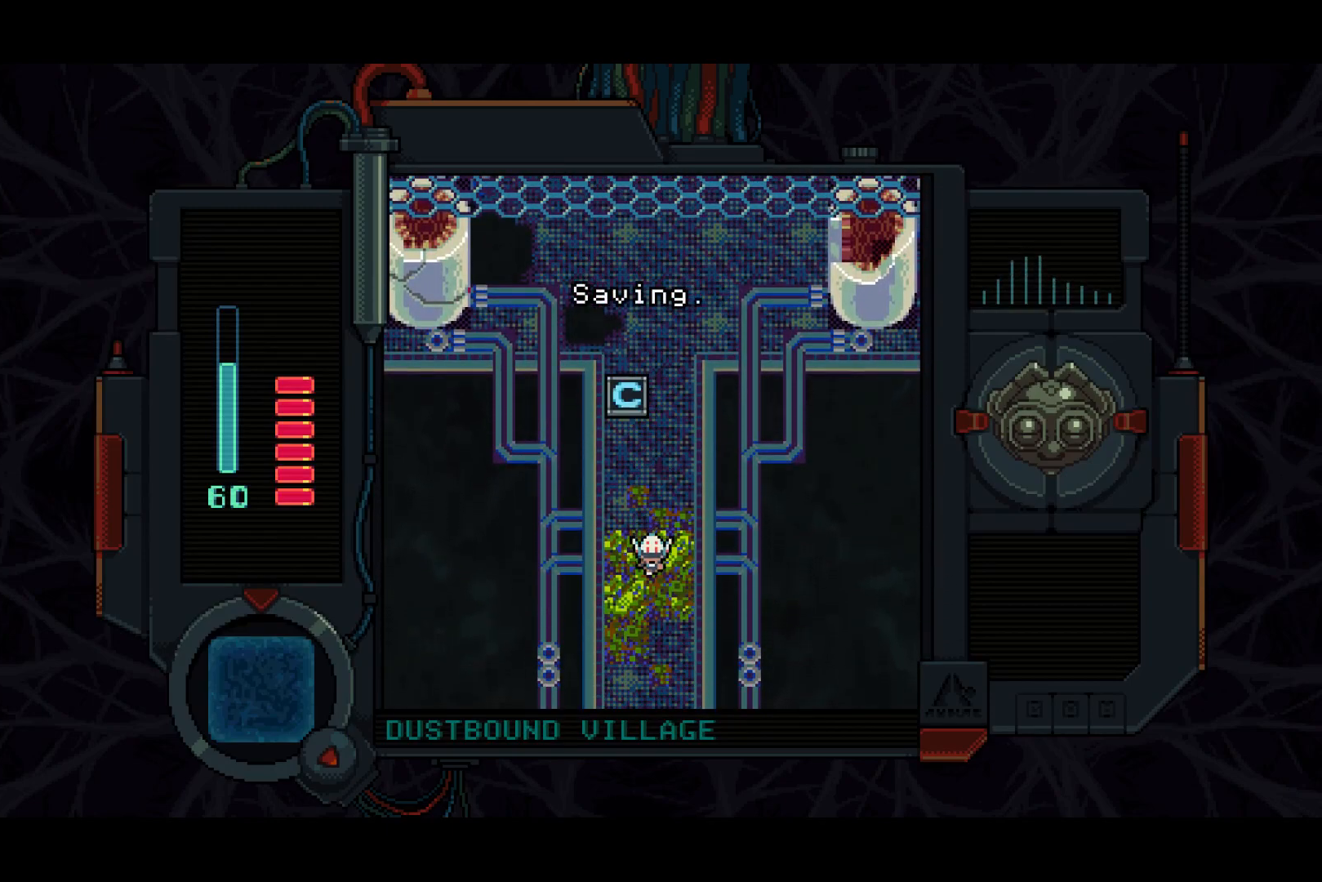
Gameplay with a controller (PlayStation layout); each line is a JSON object with the inputs held at the frame after it. "events" lists button and stick changes between this image and that frame as [ms after this image, input, new state], when the widget could be followed in between.
{"buttons": ["DPAD_DOWN"], "left_stick": "center", "right_stick": "center", "events": [[67, "DPAD_LEFT", "down"], [283, "DPAD_LEFT", "up"]]}
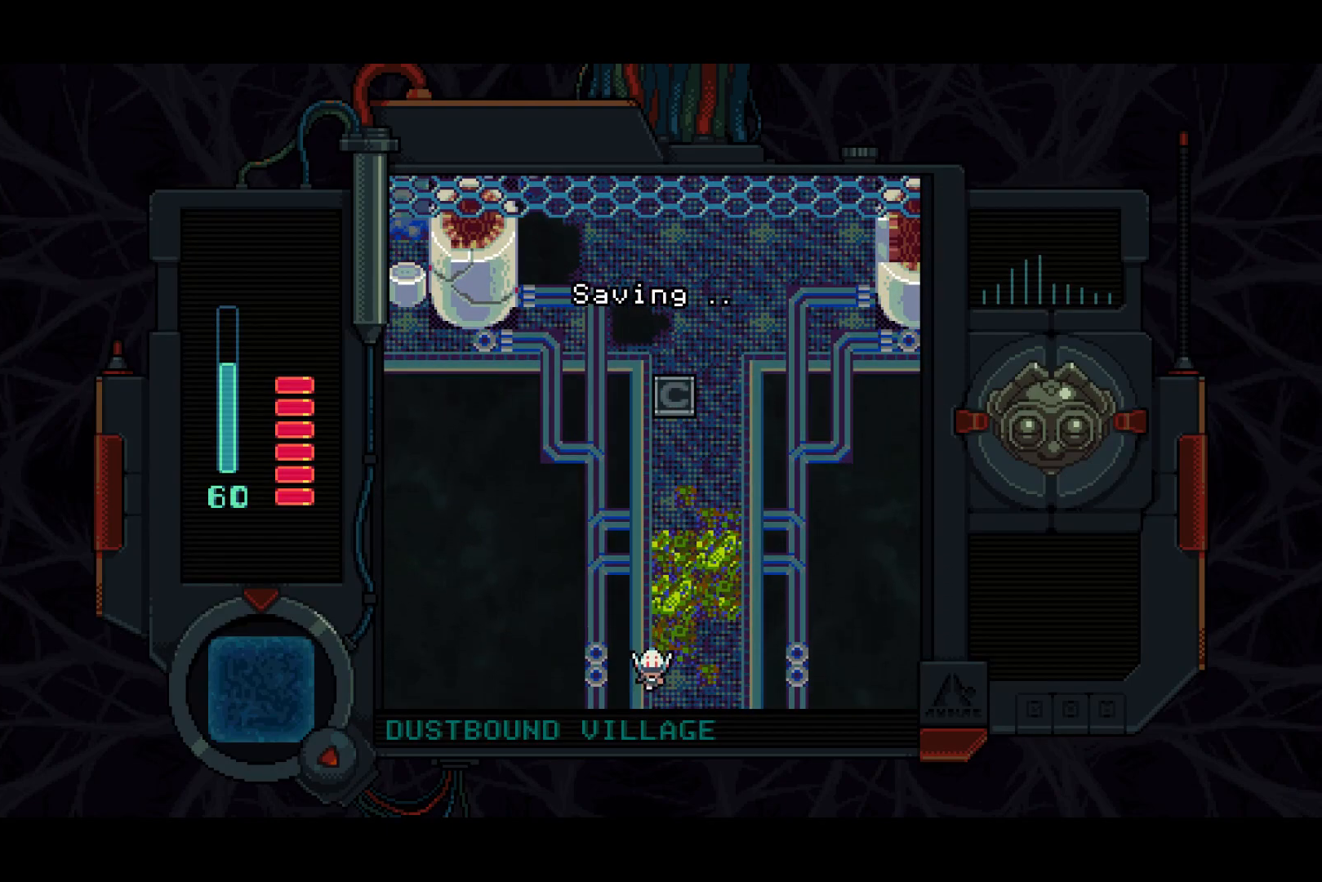
{"buttons": ["DPAD_DOWN"], "left_stick": "center", "right_stick": "center", "events": []}
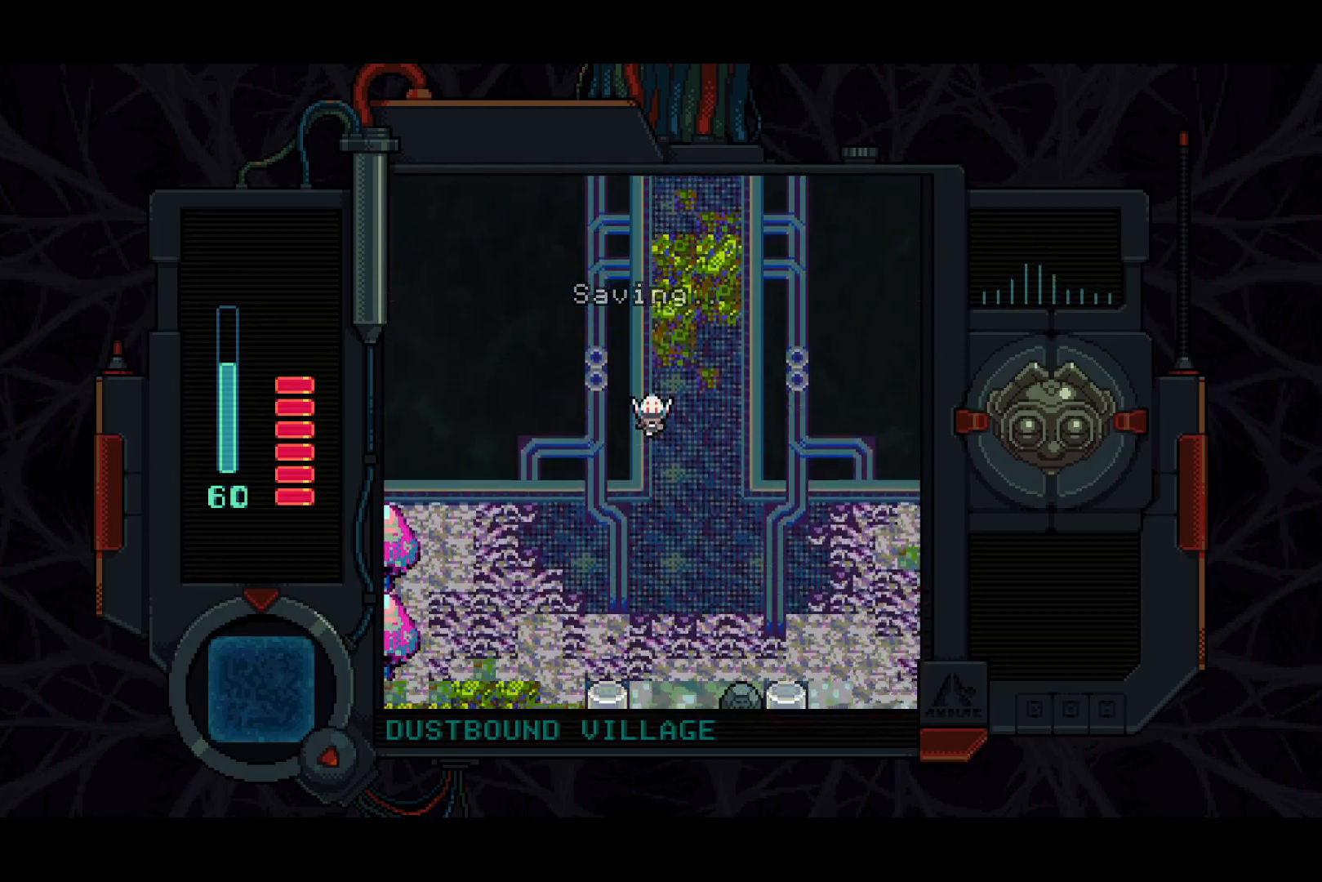
{"buttons": ["DPAD_DOWN"], "left_stick": "center", "right_stick": "center", "events": []}
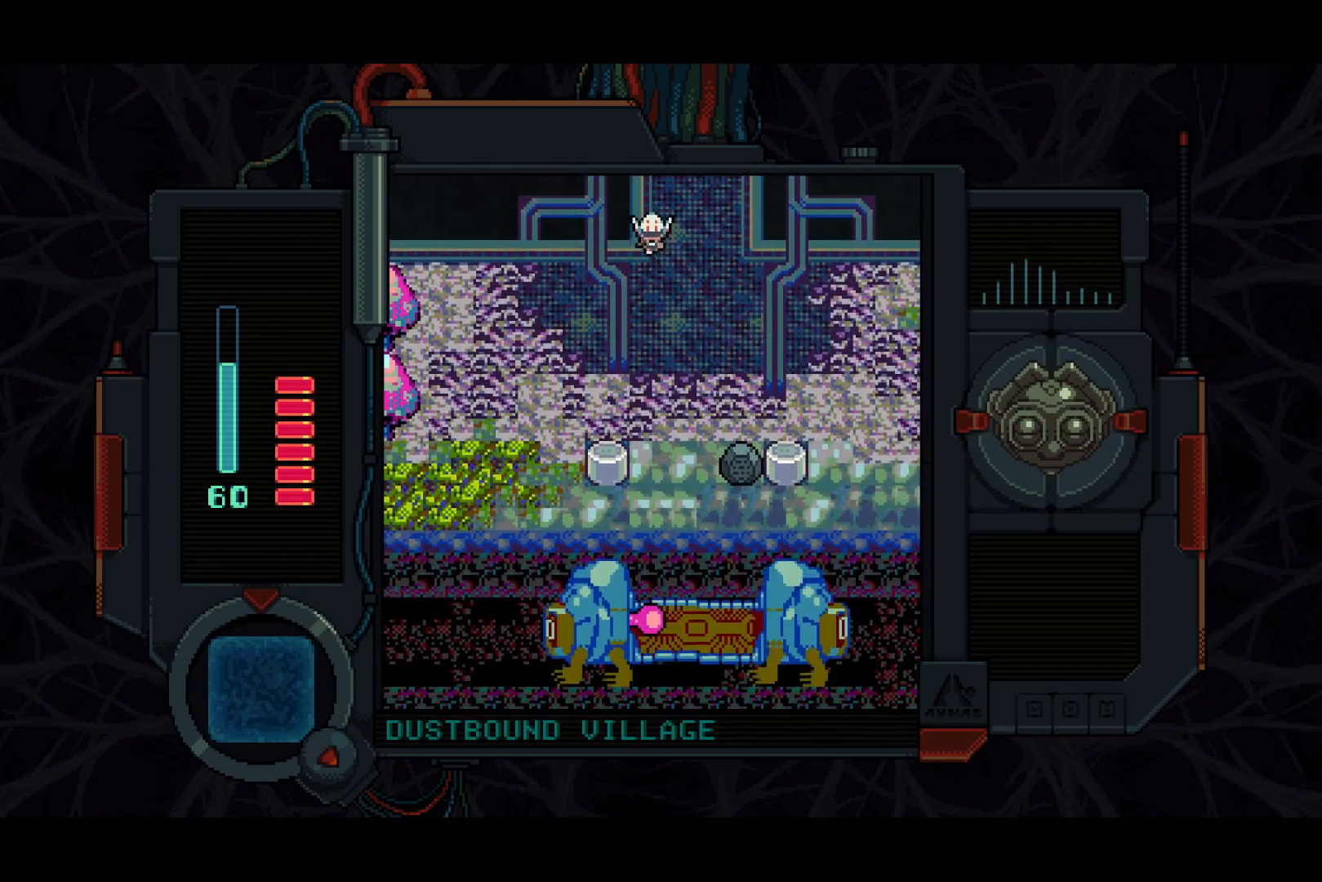
{"buttons": ["DPAD_DOWN"], "left_stick": "center", "right_stick": "center", "events": []}
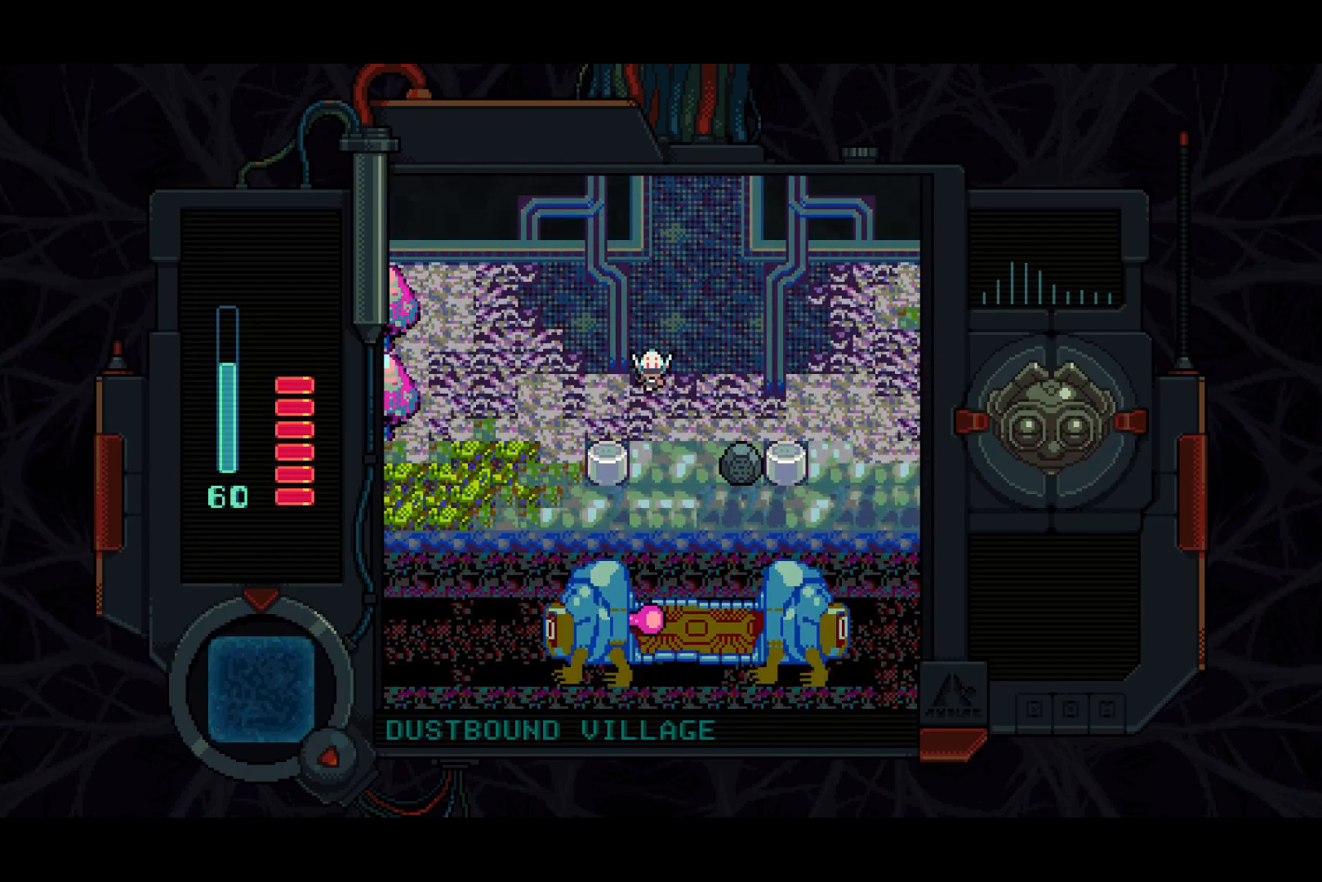
{"buttons": ["DPAD_DOWN"], "left_stick": "center", "right_stick": "center", "events": []}
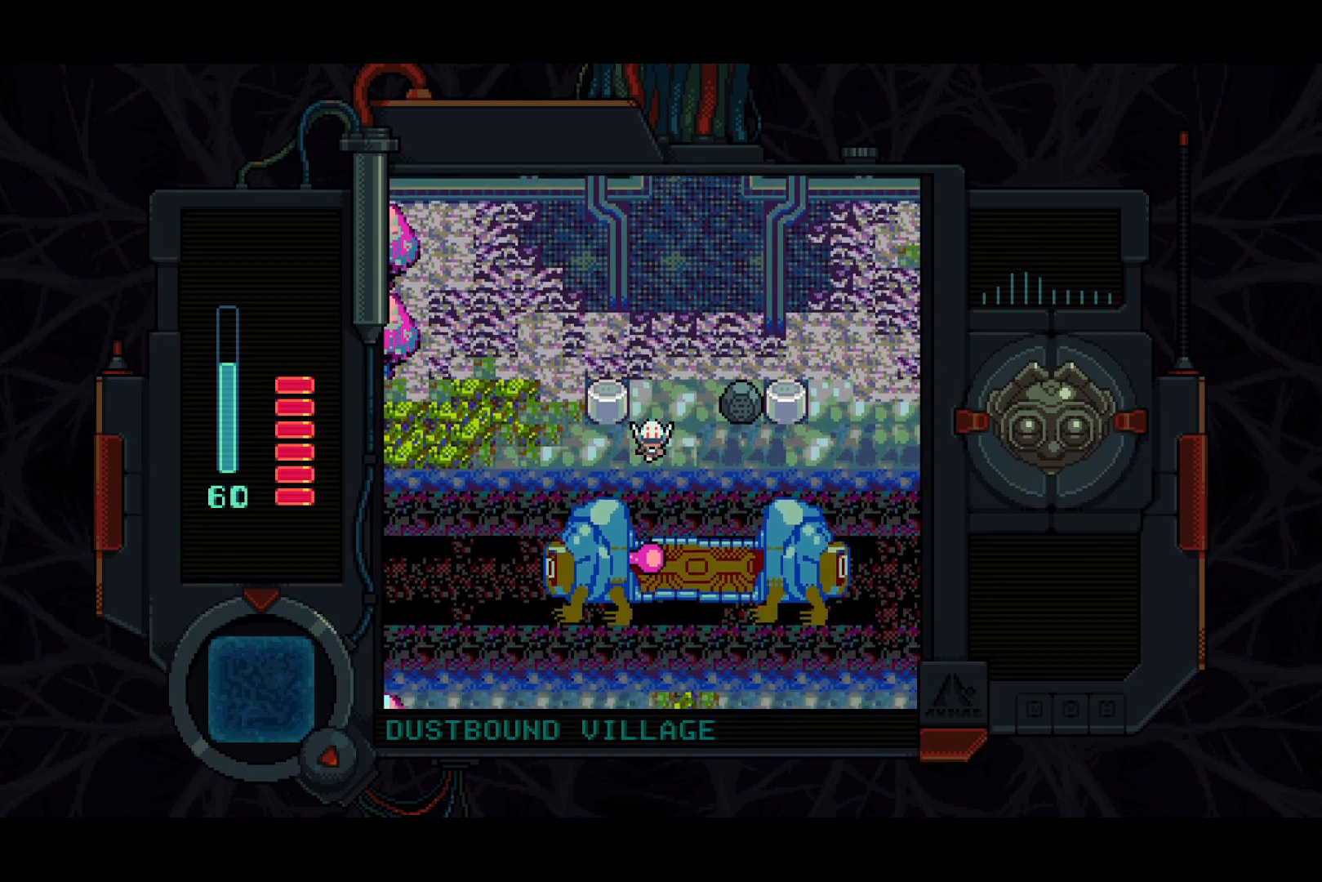
{"buttons": ["DPAD_DOWN"], "left_stick": "center", "right_stick": "center", "events": [[300, "DPAD_LEFT", "down"], [433, "DPAD_LEFT", "up"]]}
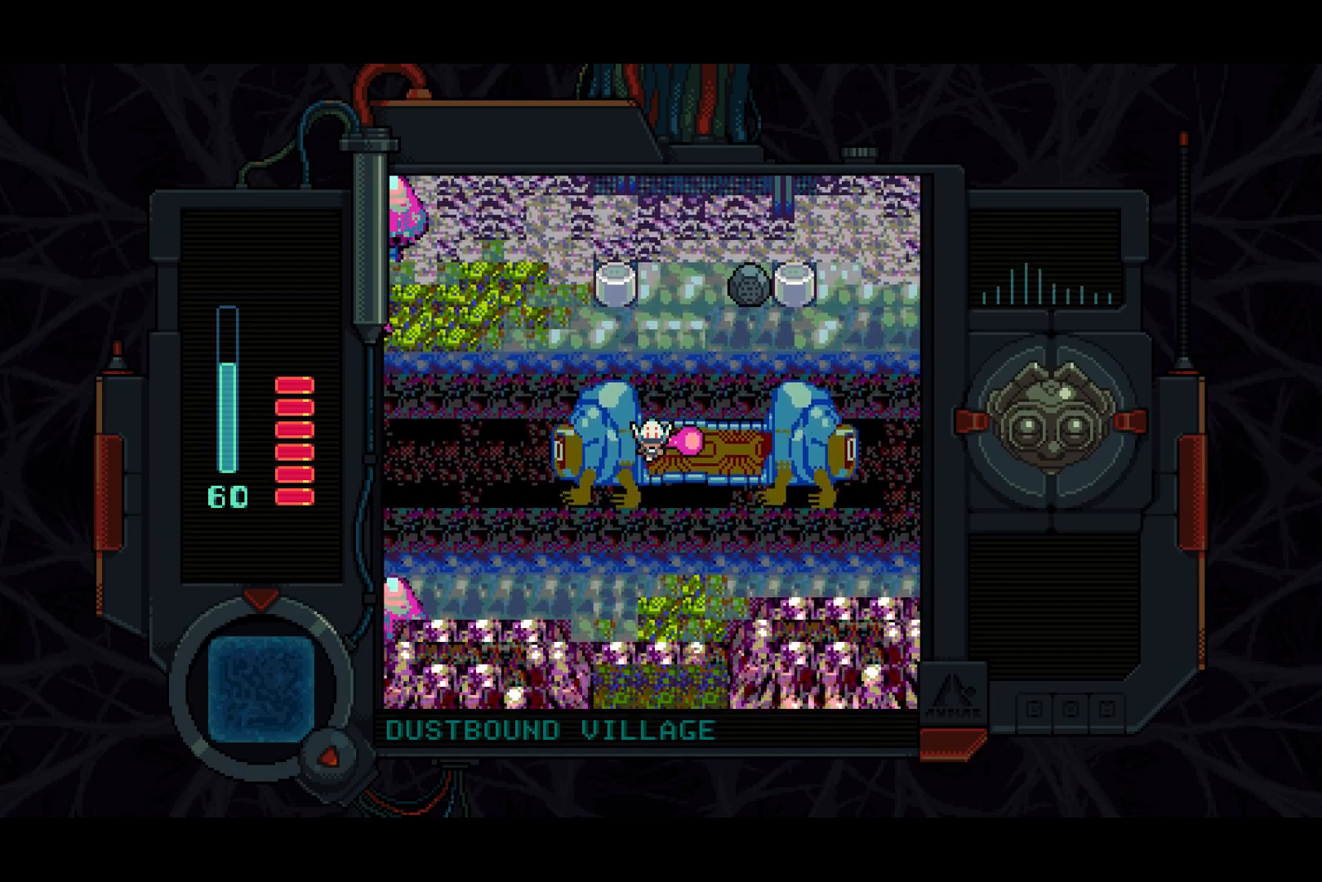
{"buttons": [], "left_stick": "center", "right_stick": "center", "events": [[500, "DPAD_DOWN", "up"]]}
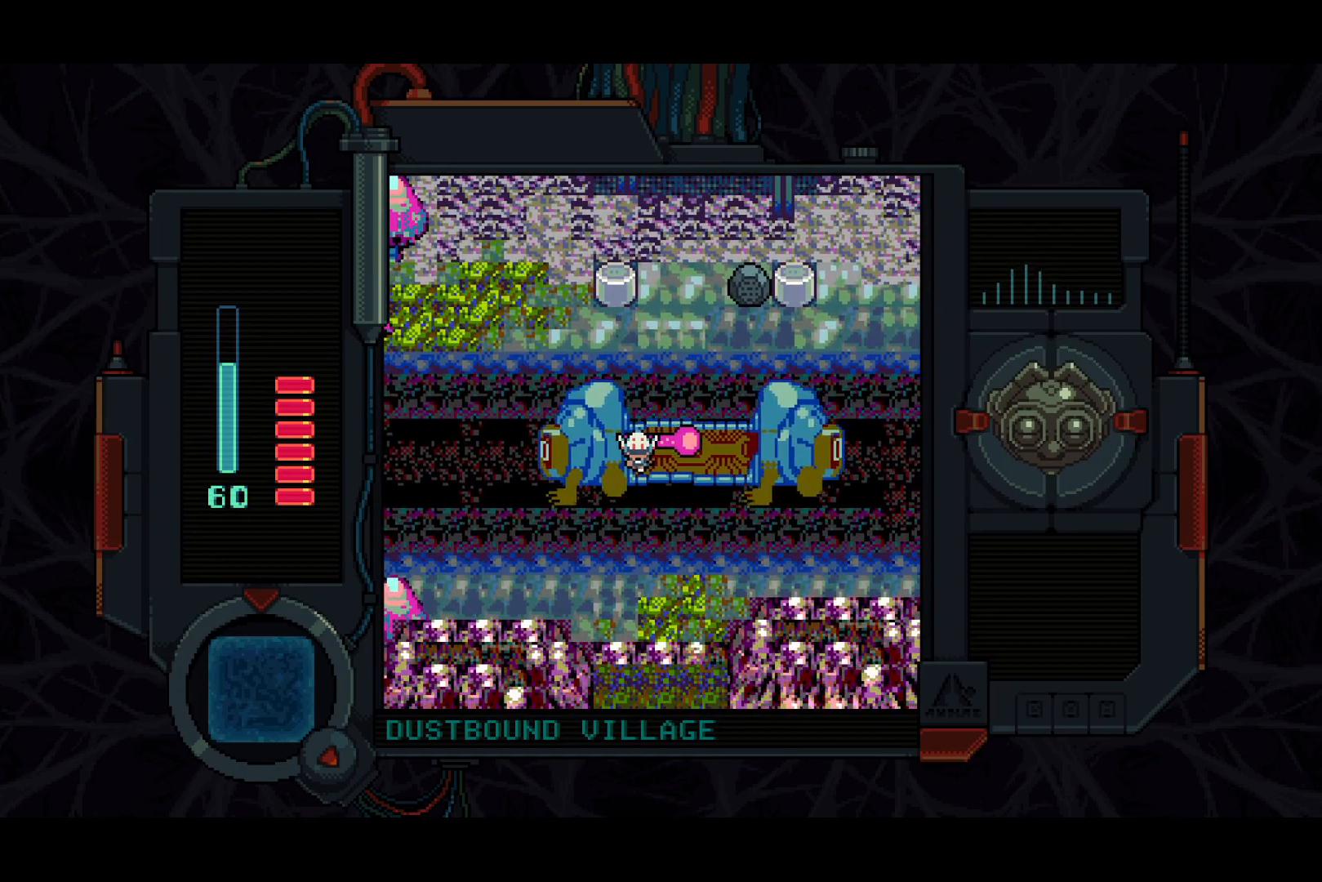
{"buttons": [], "left_stick": "center", "right_stick": "center", "events": []}
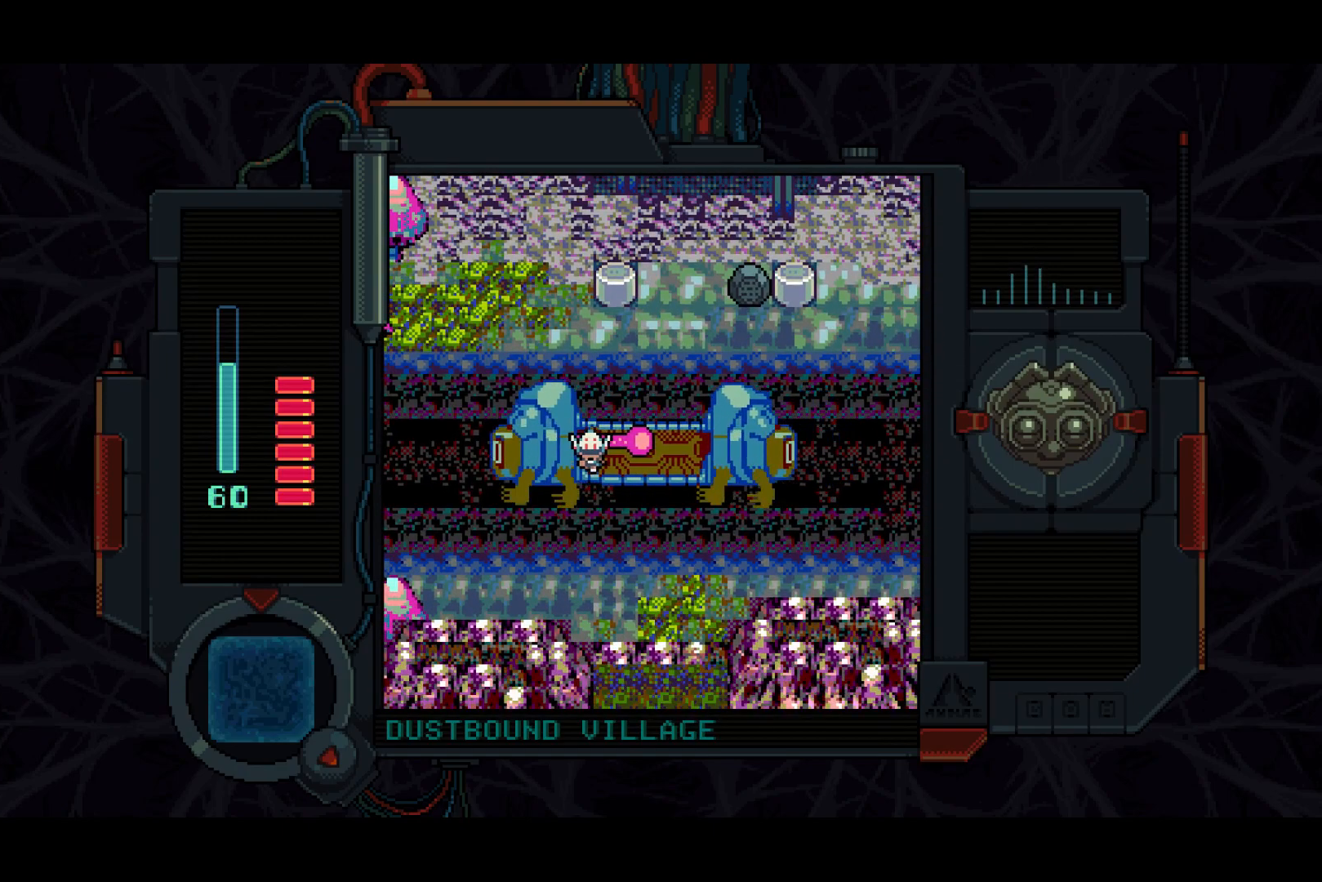
{"buttons": [], "left_stick": "center", "right_stick": "center", "events": []}
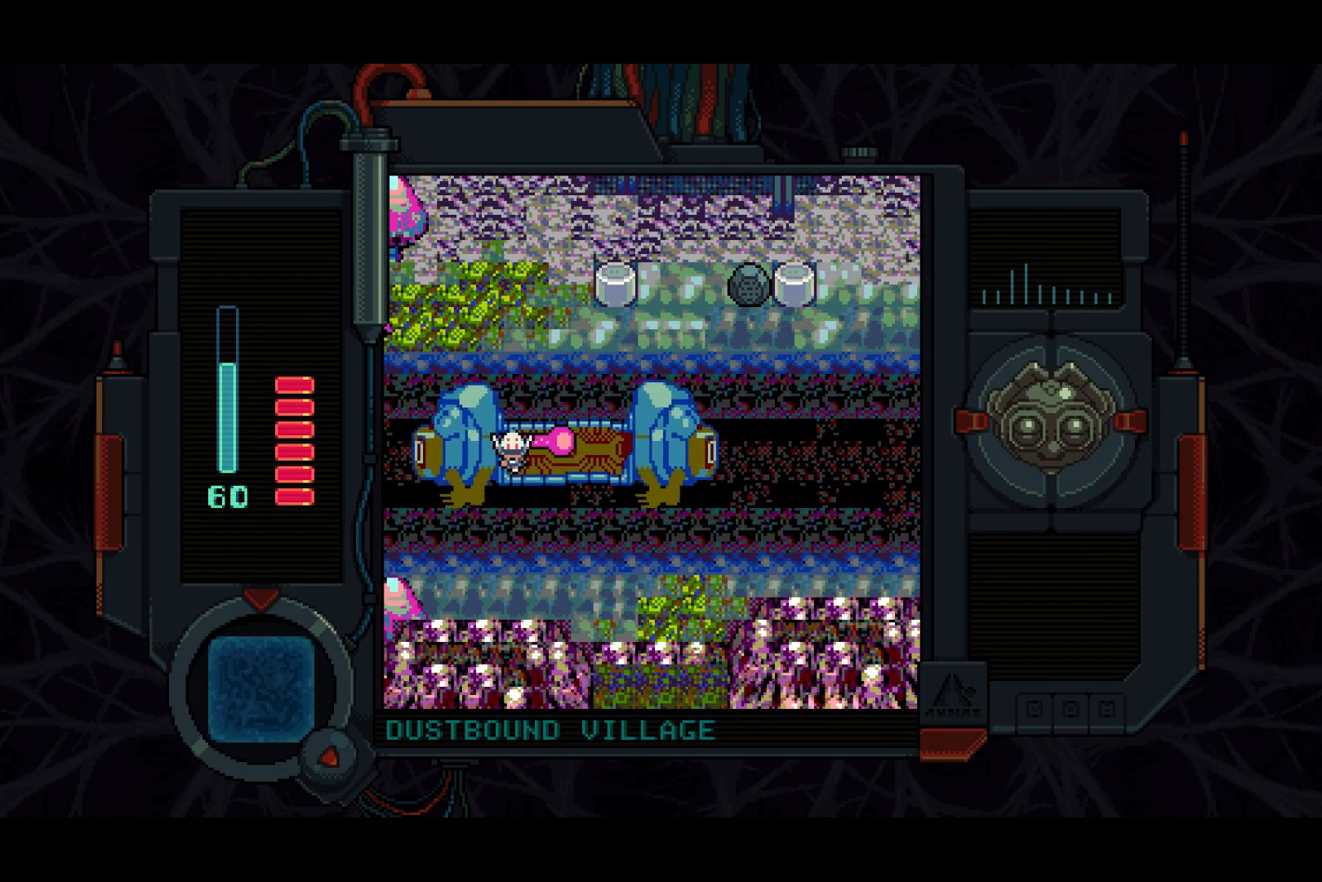
{"buttons": [], "left_stick": "center", "right_stick": "center", "events": []}
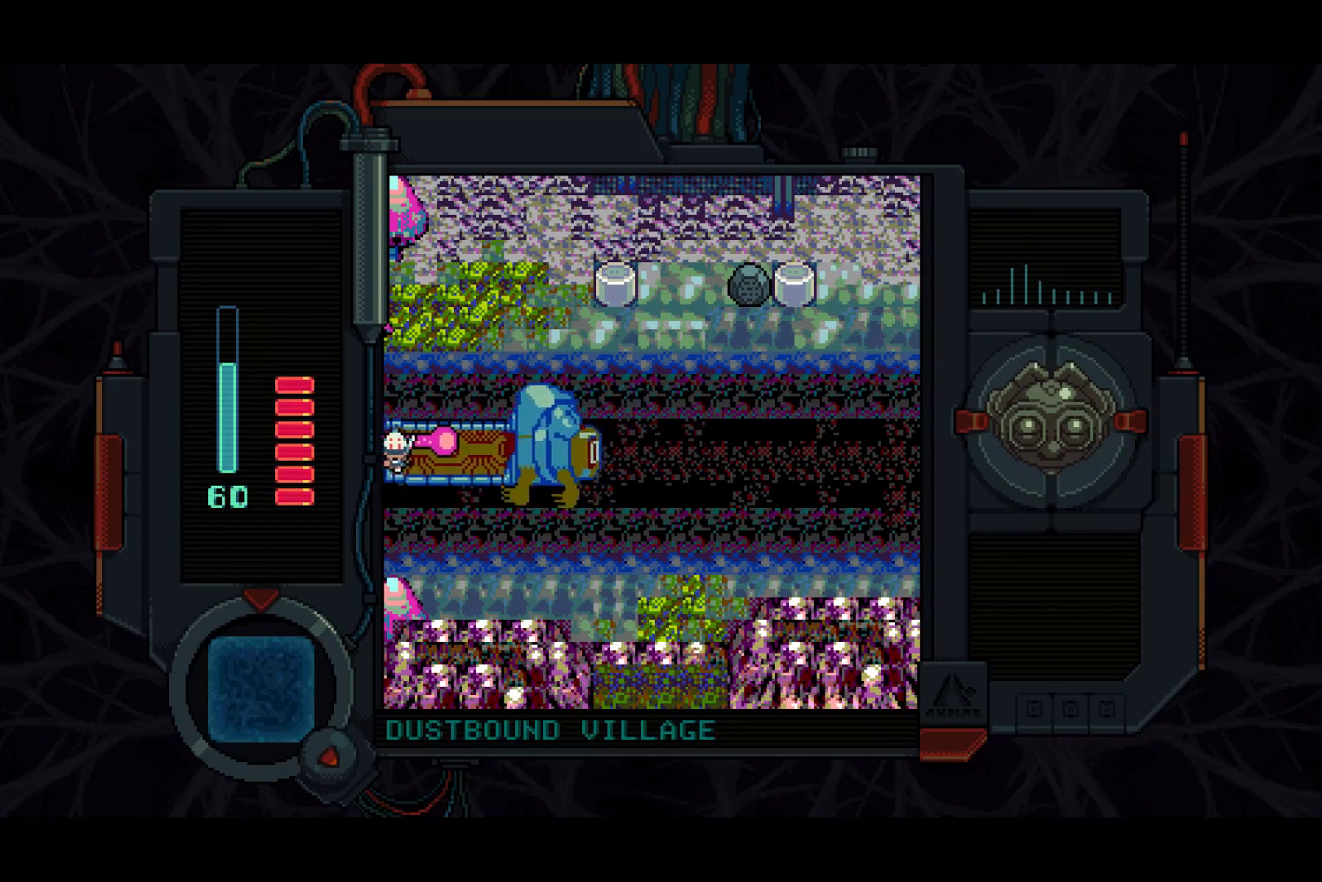
{"buttons": [], "left_stick": "center", "right_stick": "center", "events": []}
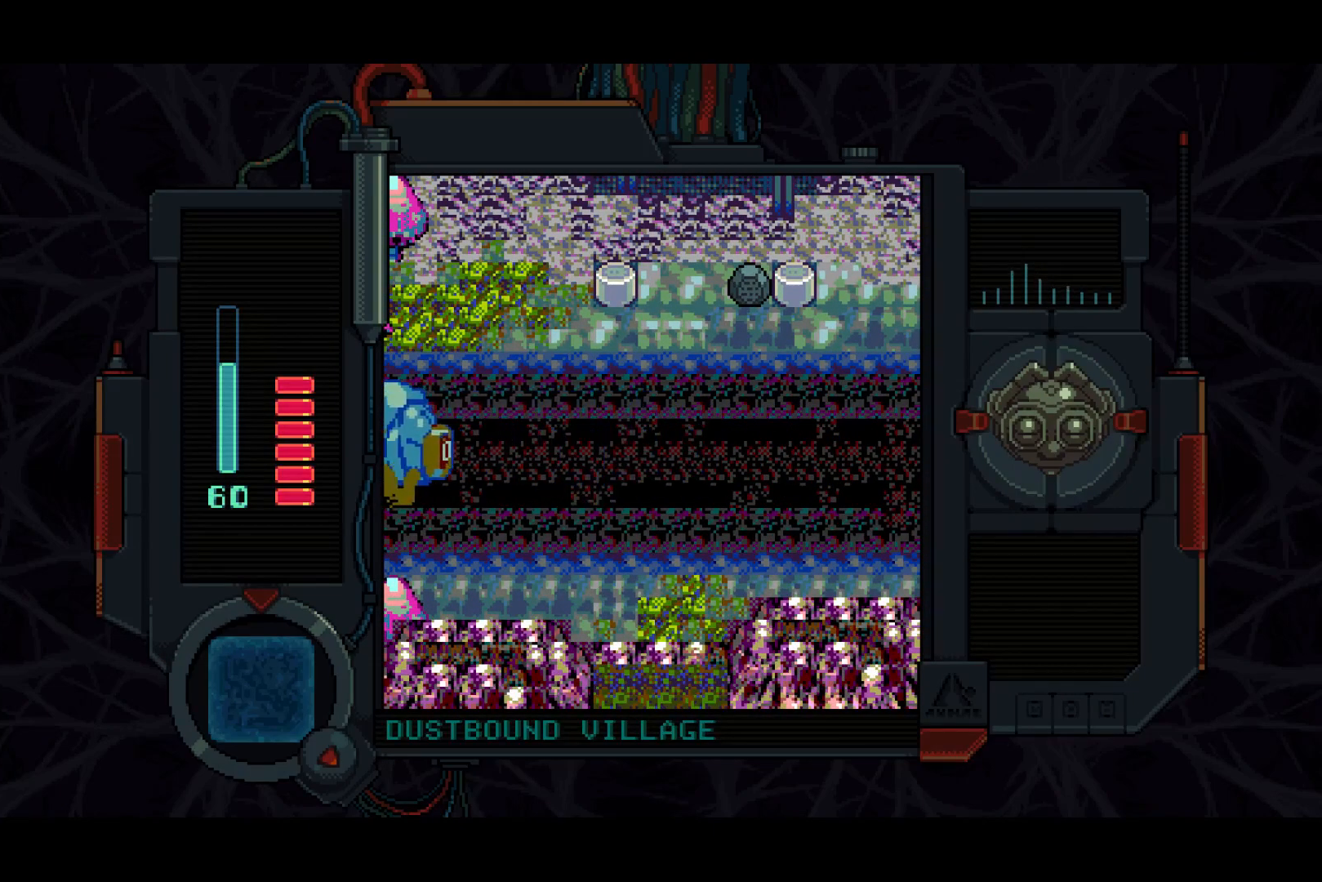
{"buttons": [], "left_stick": "center", "right_stick": "center", "events": []}
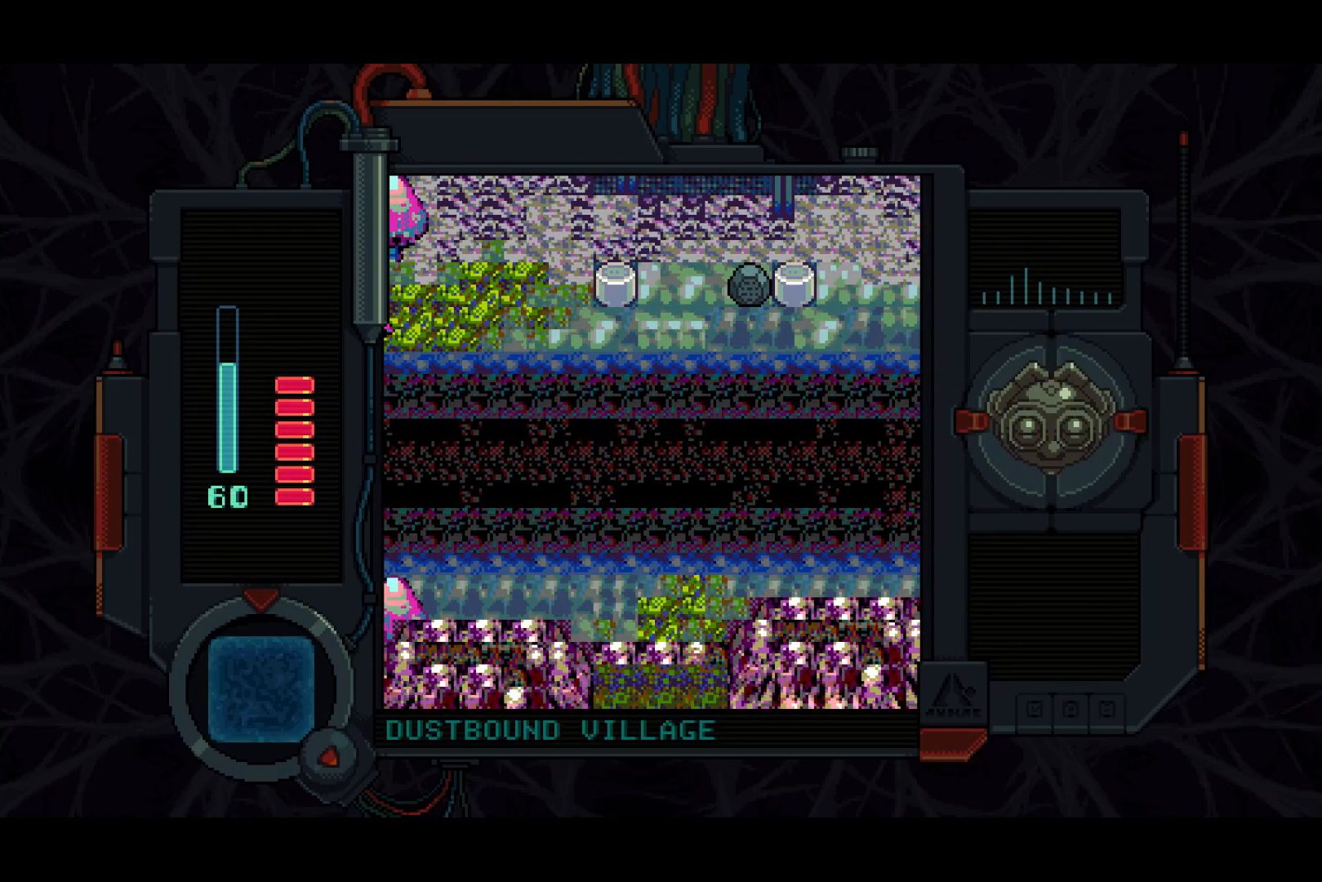
{"buttons": [], "left_stick": "center", "right_stick": "center", "events": []}
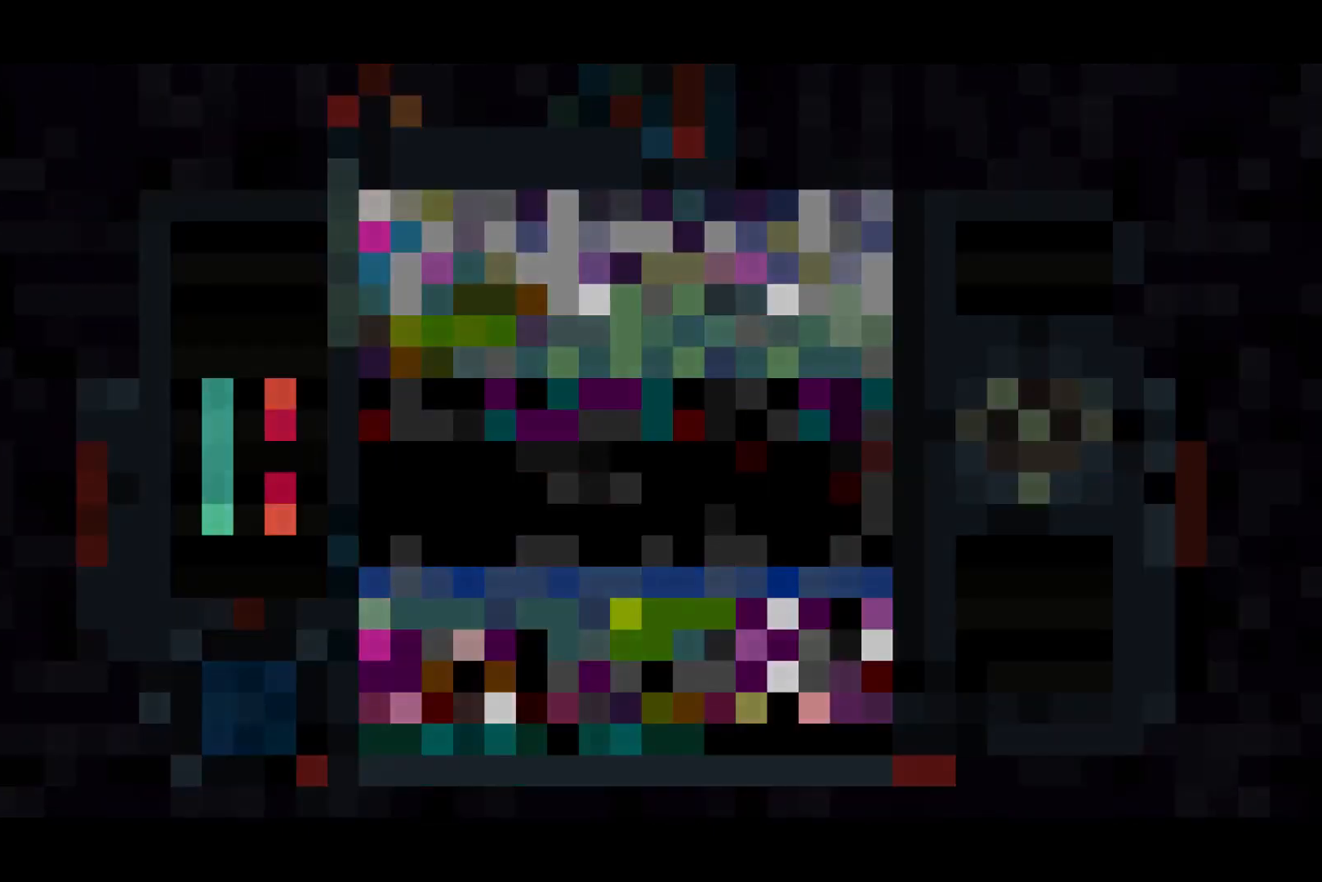
{"buttons": [], "left_stick": "center", "right_stick": "center", "events": []}
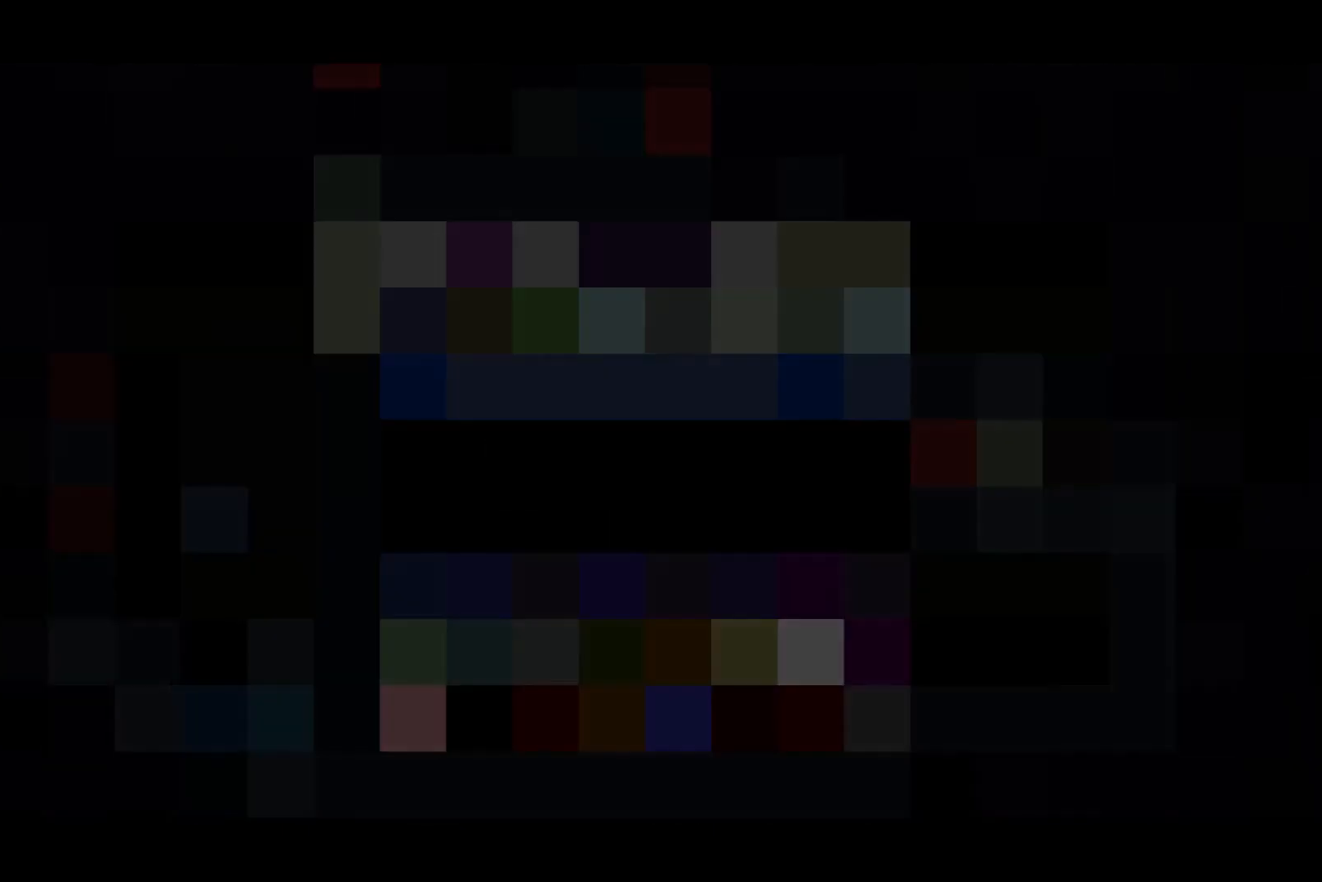
{"buttons": [], "left_stick": "center", "right_stick": "center", "events": []}
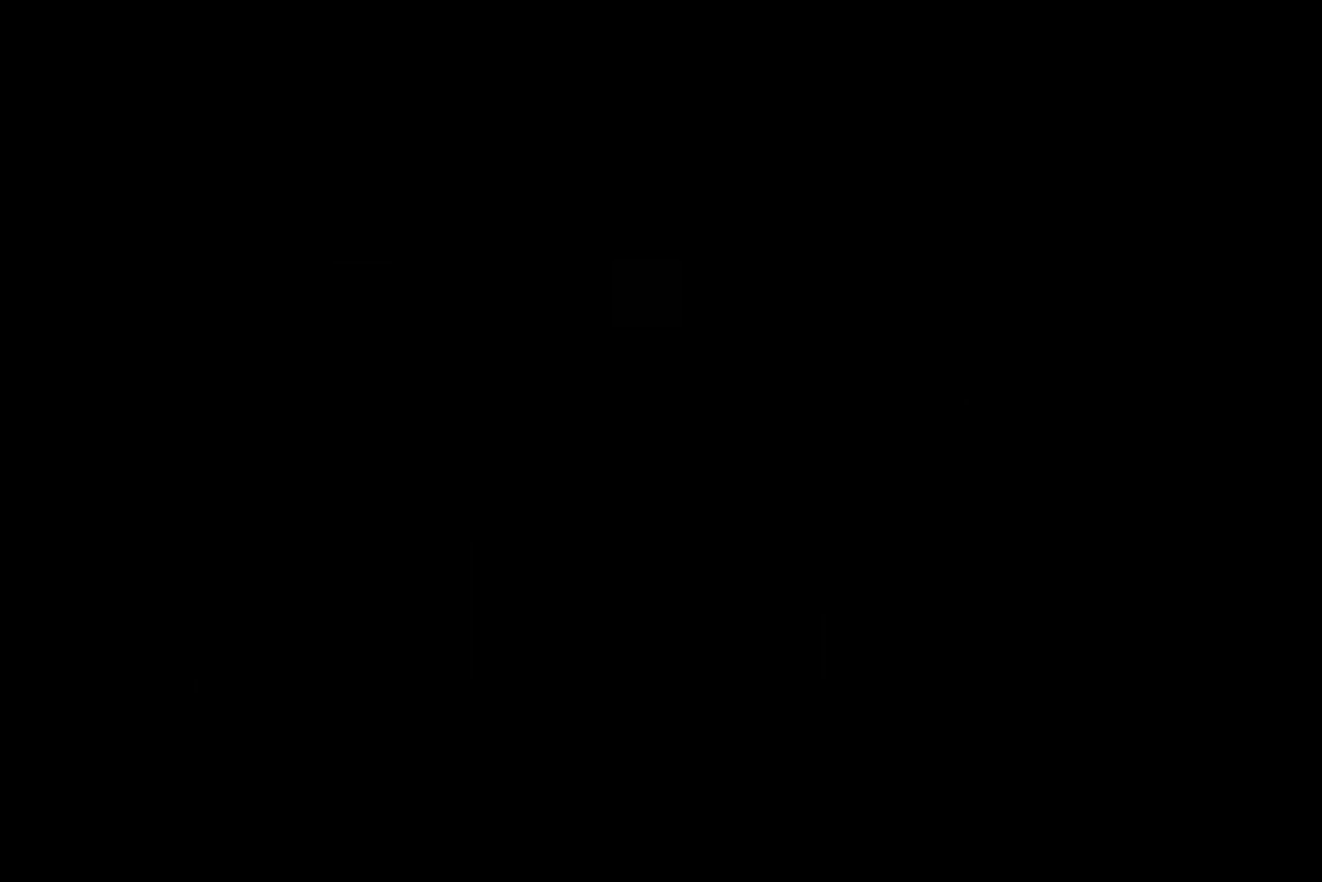
{"buttons": [], "left_stick": "center", "right_stick": "center", "events": []}
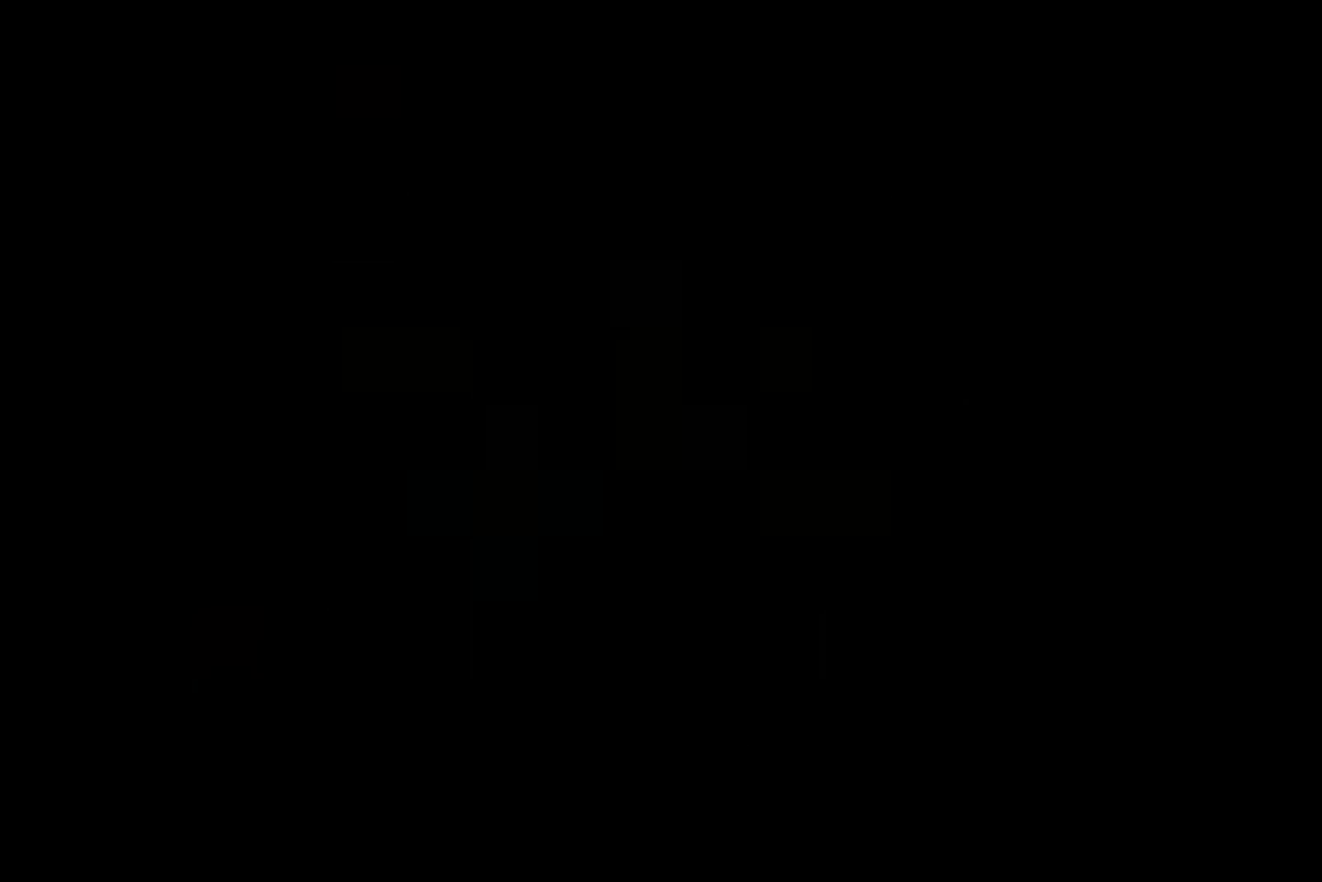
{"buttons": [], "left_stick": "center", "right_stick": "center", "events": []}
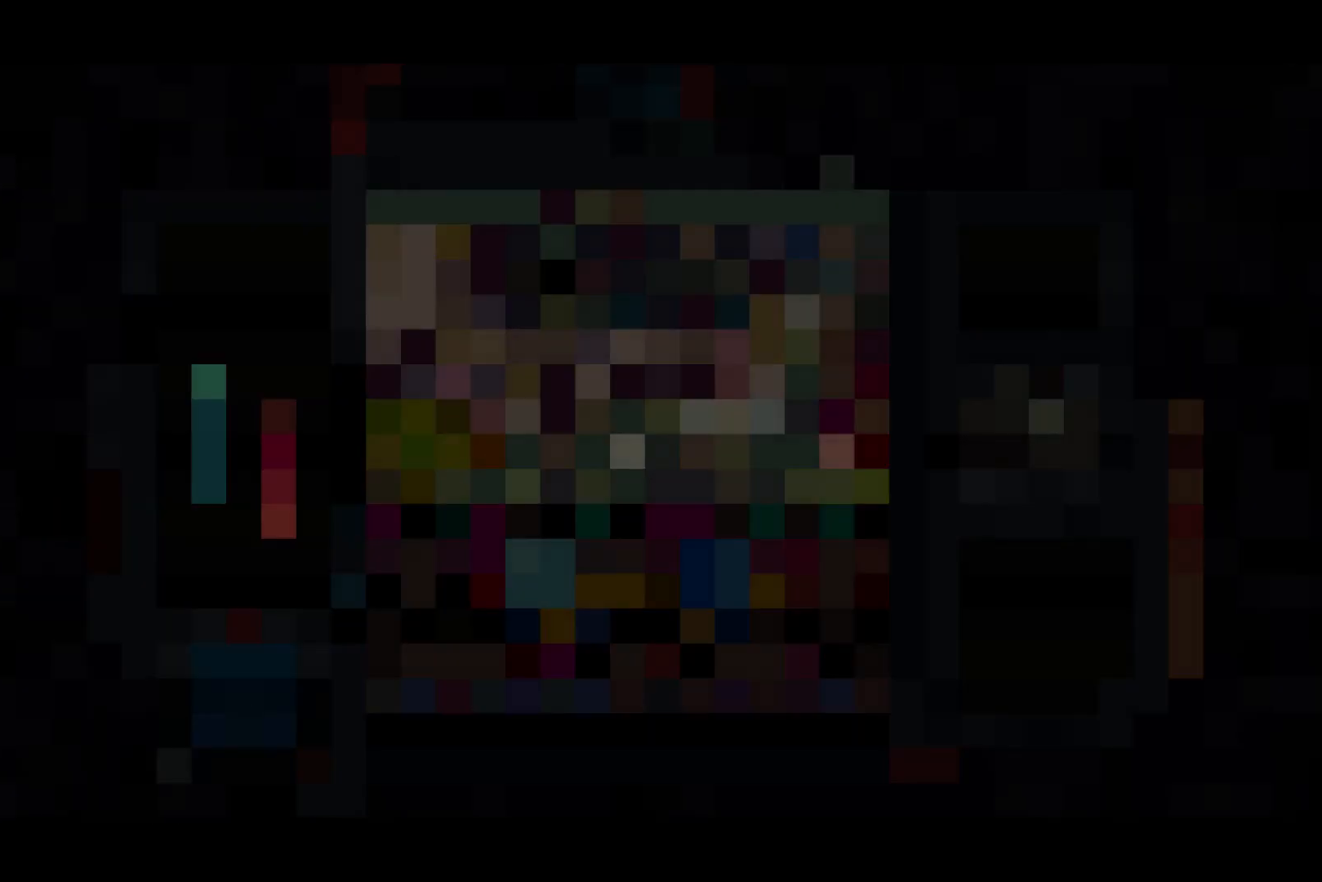
{"buttons": ["DPAD_UP"], "left_stick": "center", "right_stick": "center", "events": [[150, "DPAD_UP", "down"]]}
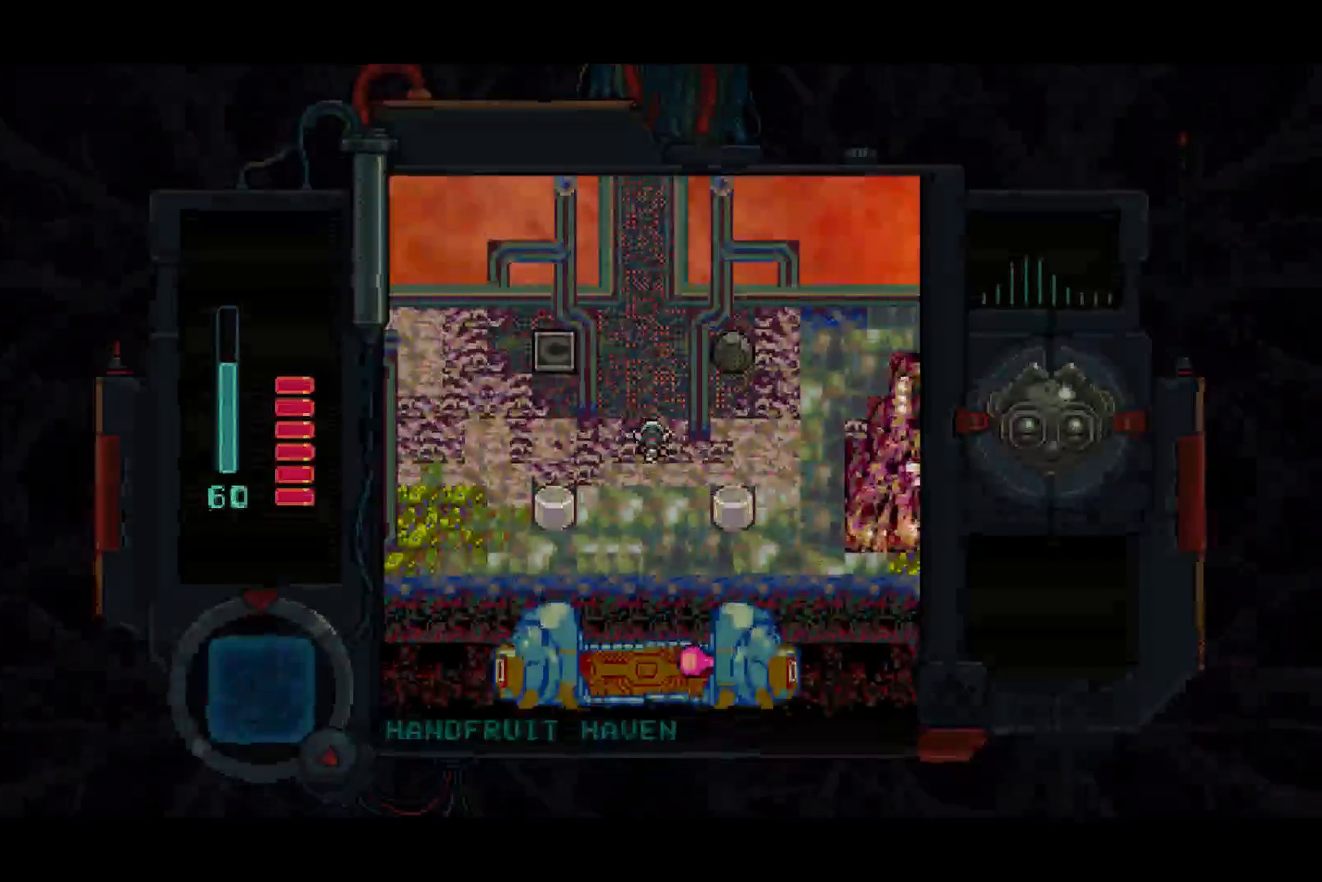
{"buttons": ["DPAD_UP"], "left_stick": "center", "right_stick": "center", "events": []}
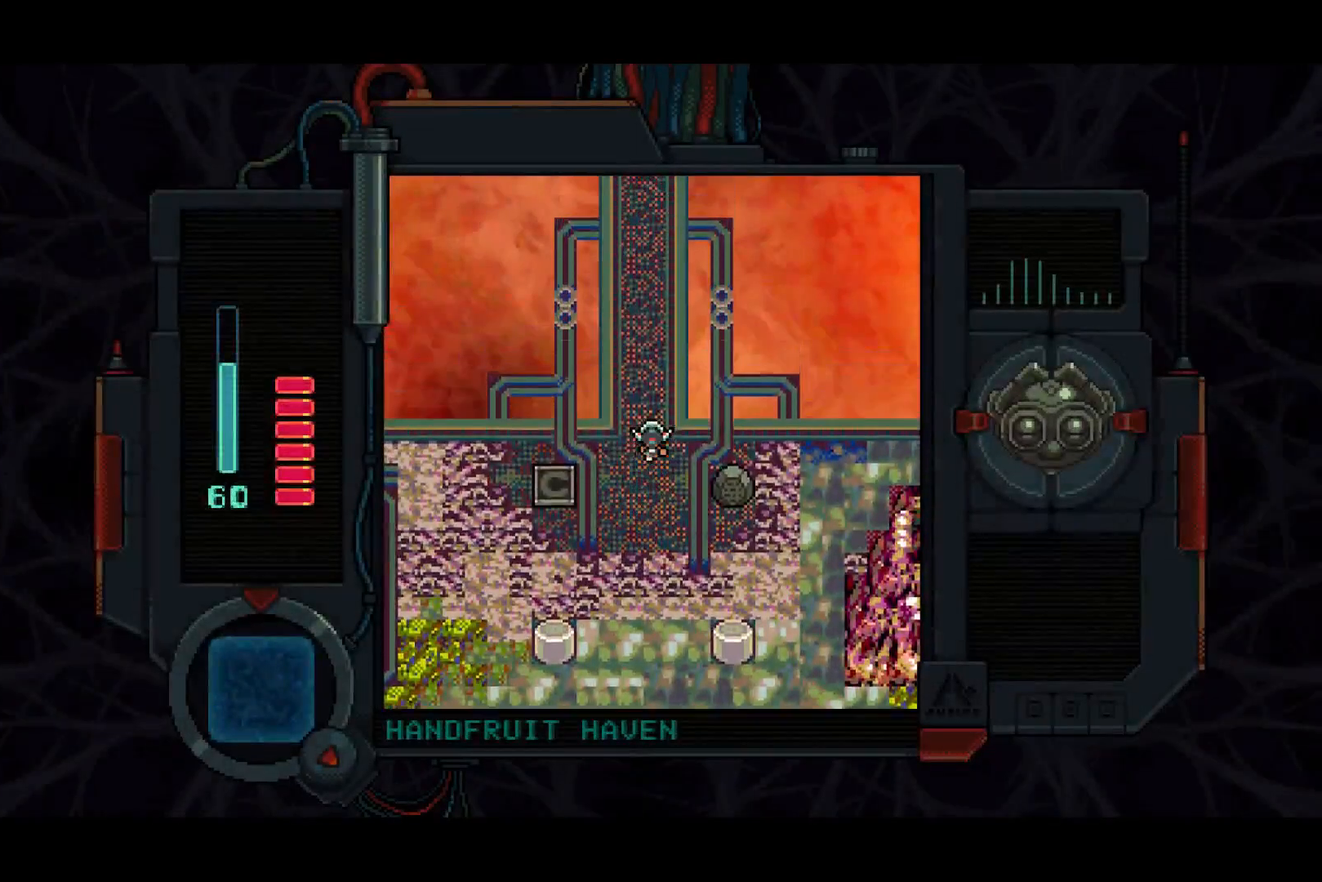
{"buttons": ["DPAD_UP"], "left_stick": "center", "right_stick": "center", "events": []}
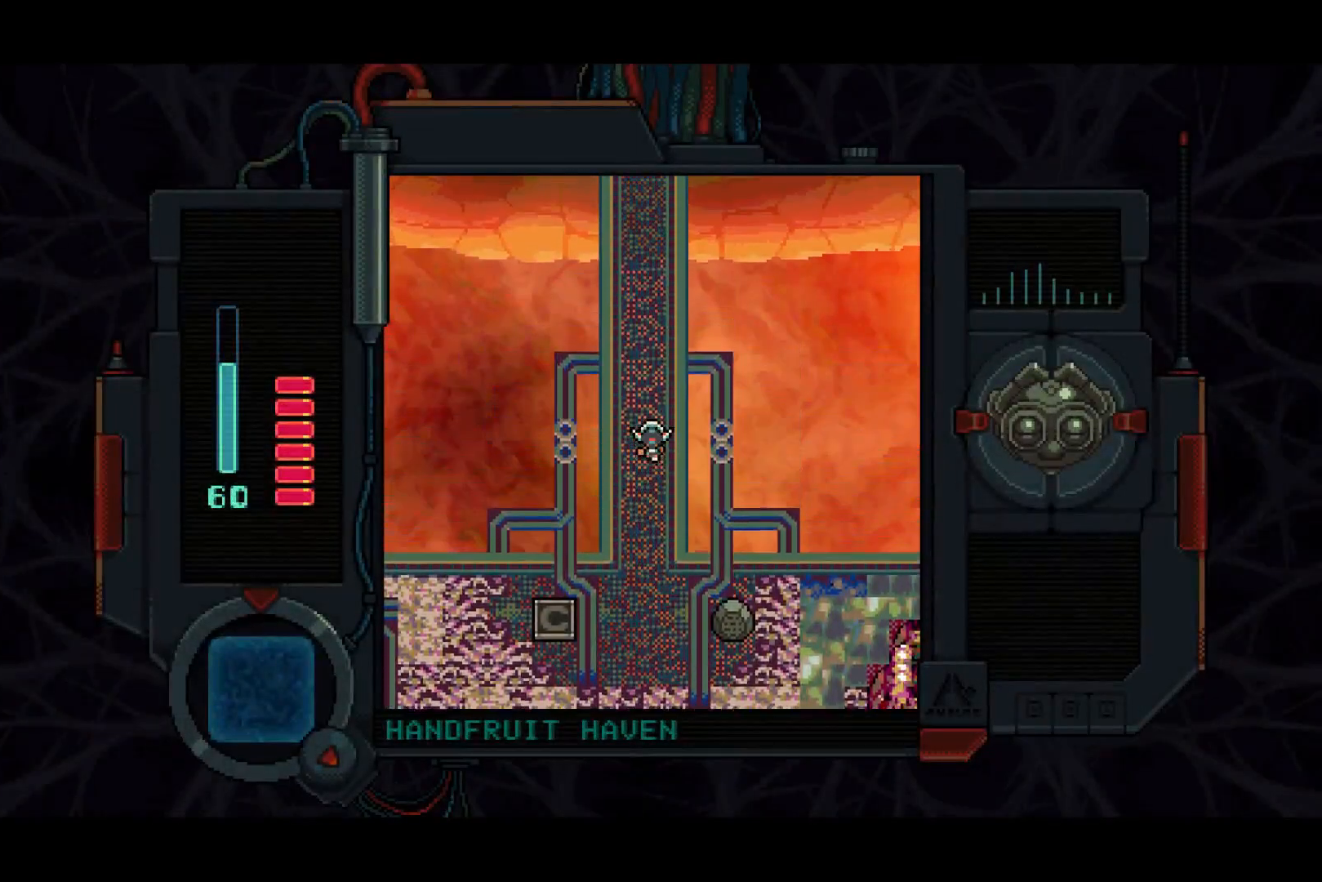
{"buttons": ["DPAD_UP"], "left_stick": "center", "right_stick": "center", "events": []}
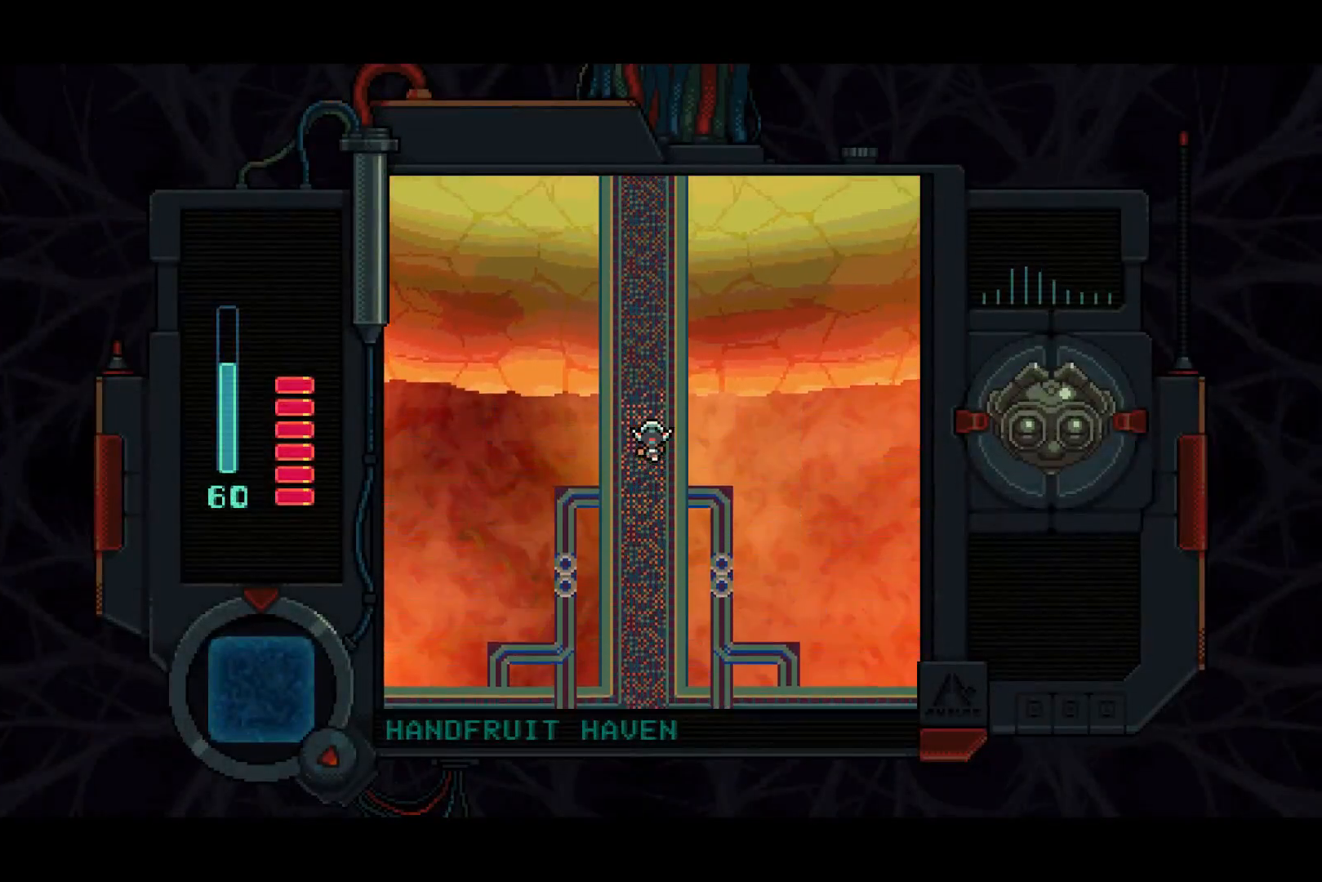
{"buttons": ["DPAD_UP"], "left_stick": "center", "right_stick": "center", "events": []}
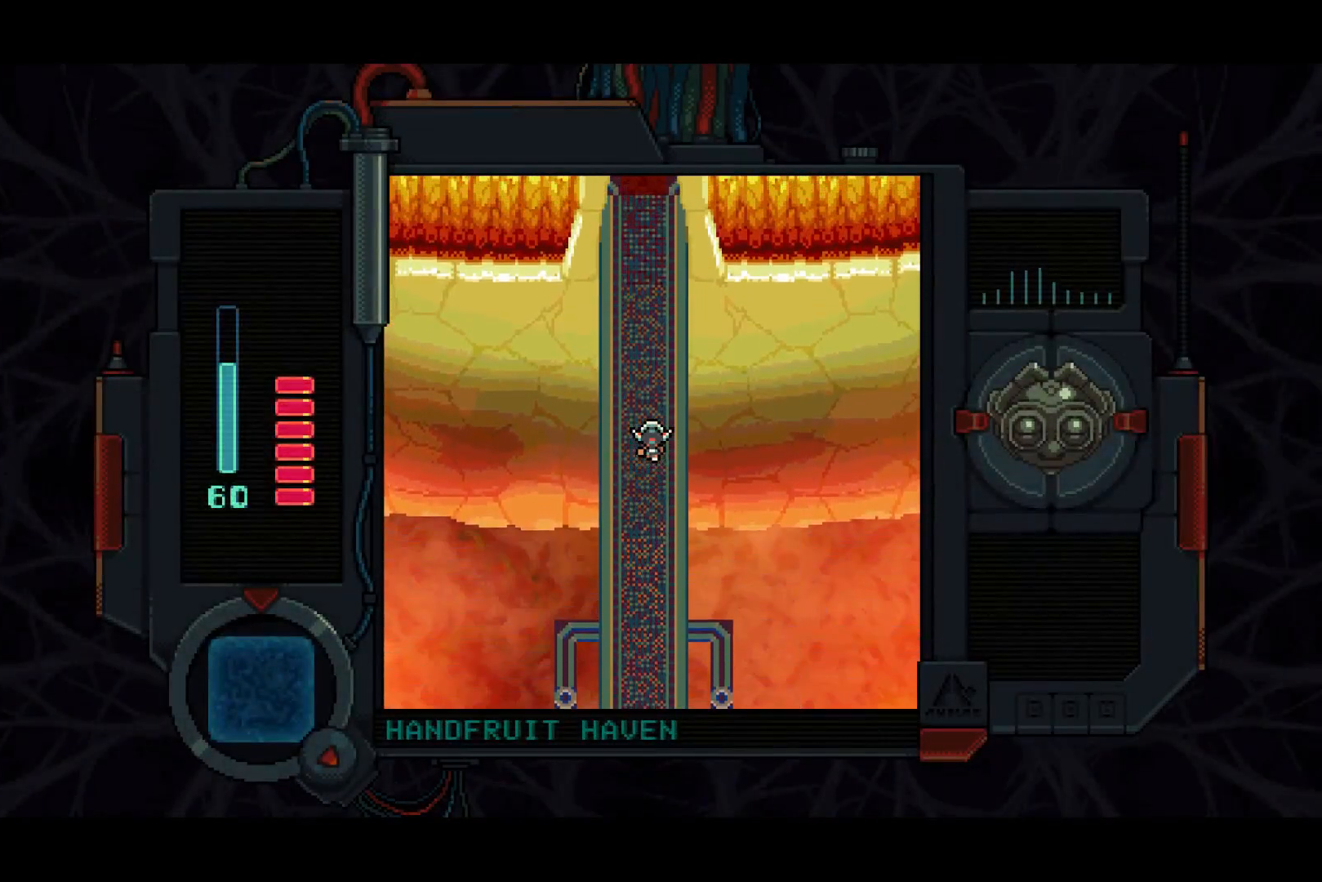
{"buttons": ["DPAD_UP"], "left_stick": "center", "right_stick": "center", "events": []}
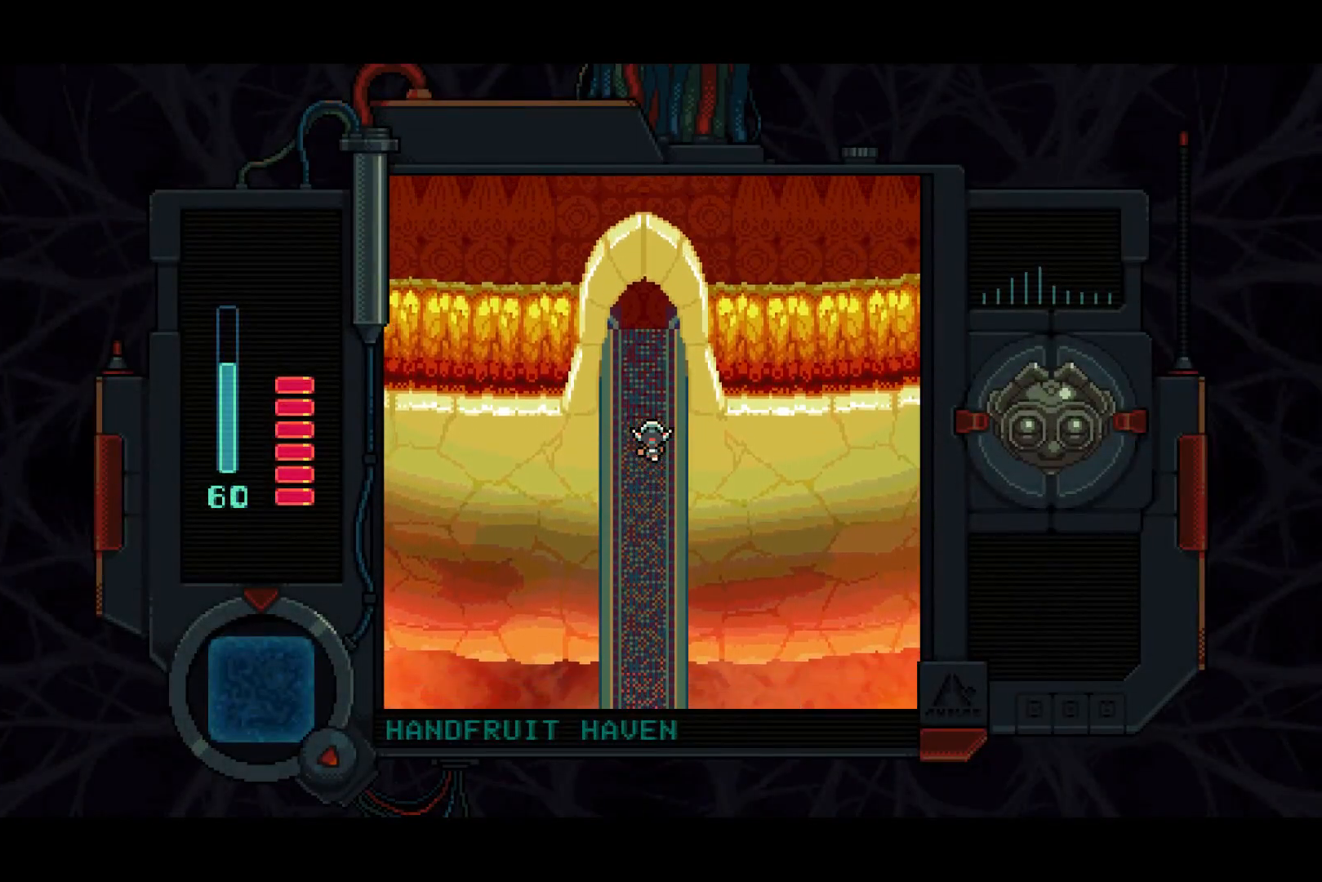
{"buttons": ["DPAD_UP"], "left_stick": "center", "right_stick": "center", "events": []}
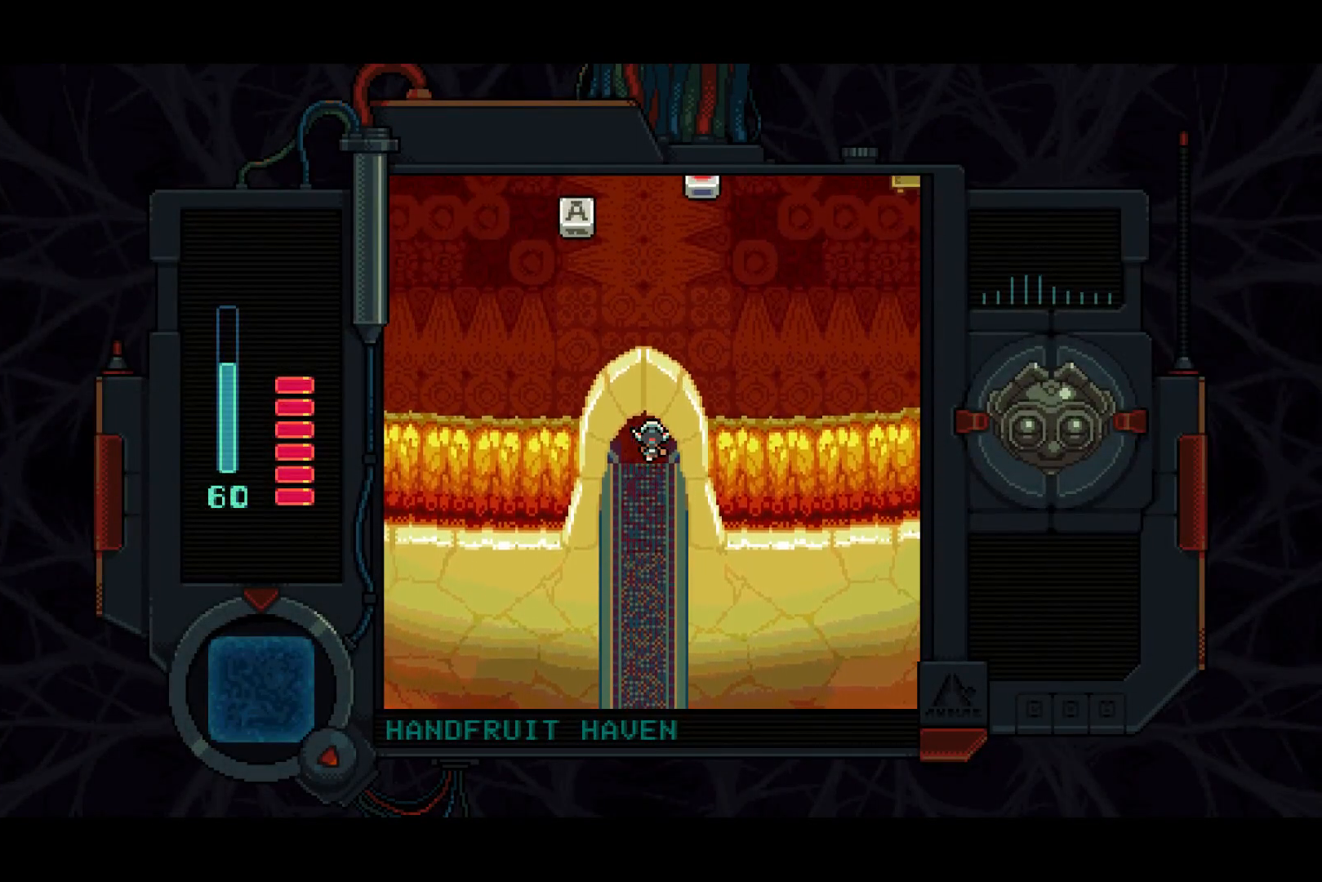
{"buttons": ["DPAD_UP"], "left_stick": "center", "right_stick": "center", "events": []}
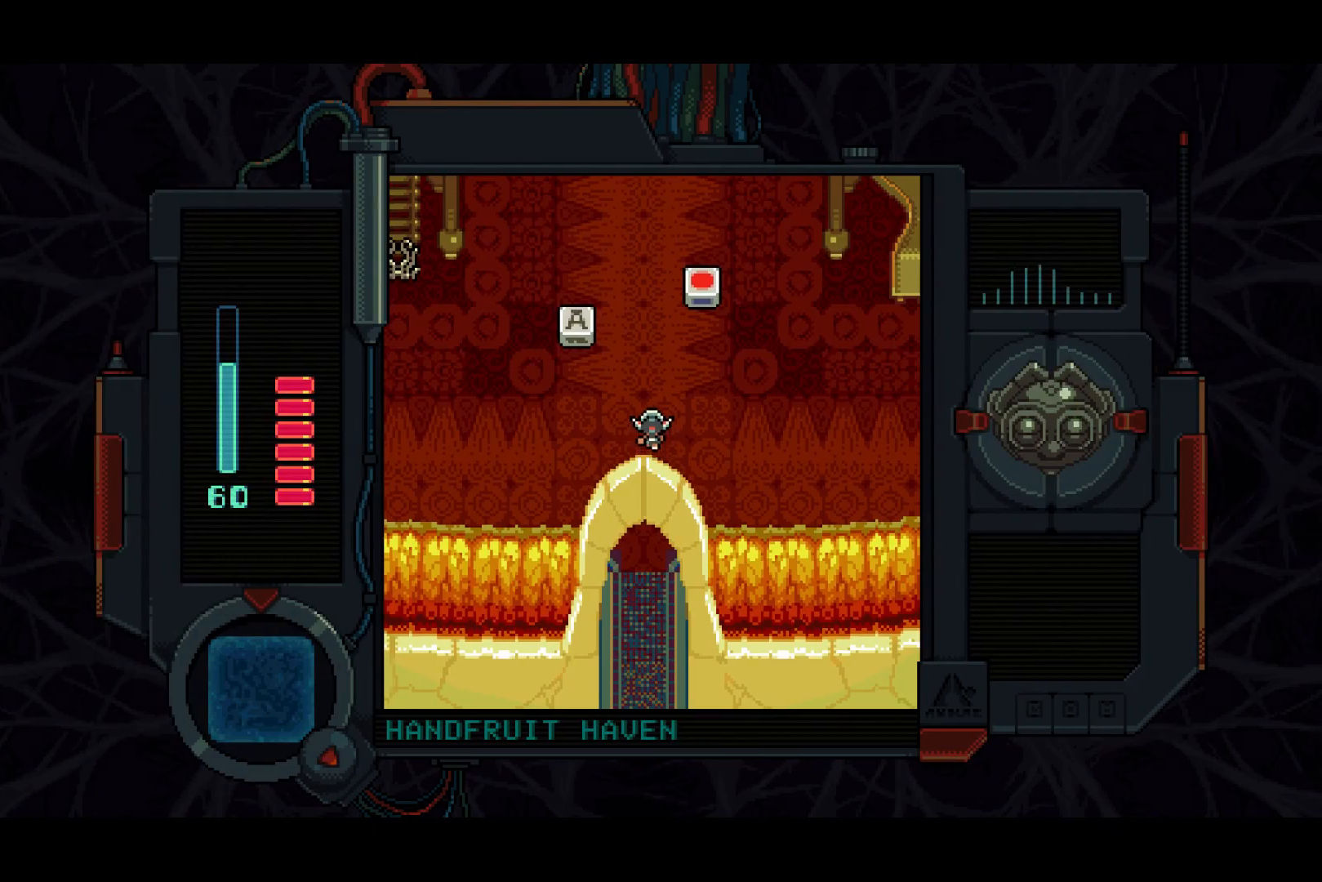
{"buttons": ["DPAD_UP"], "left_stick": "center", "right_stick": "center", "events": []}
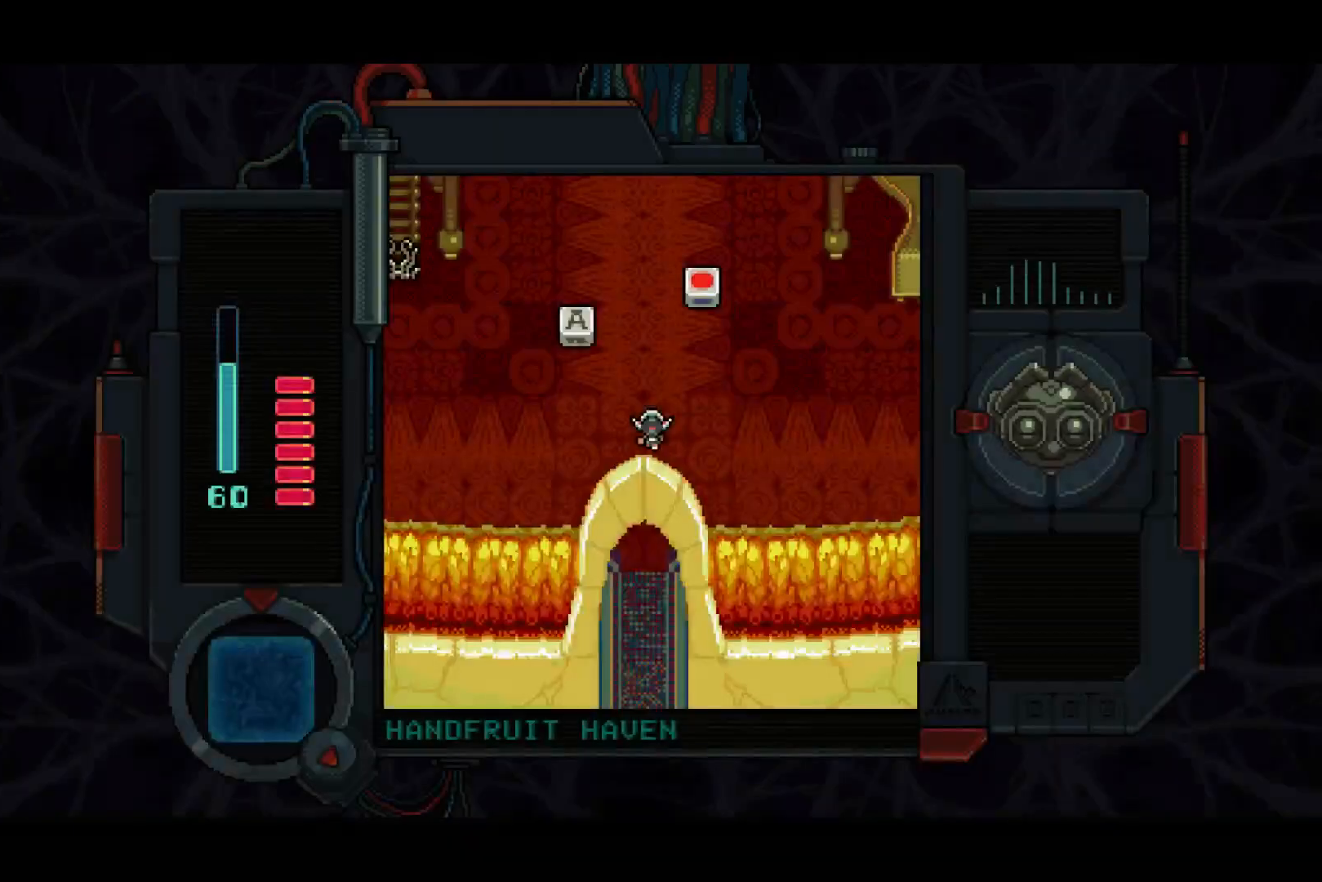
{"buttons": ["DPAD_UP"], "left_stick": "center", "right_stick": "center", "events": [[33, "DPAD_UP", "up"], [250, "DPAD_UP", "down"]]}
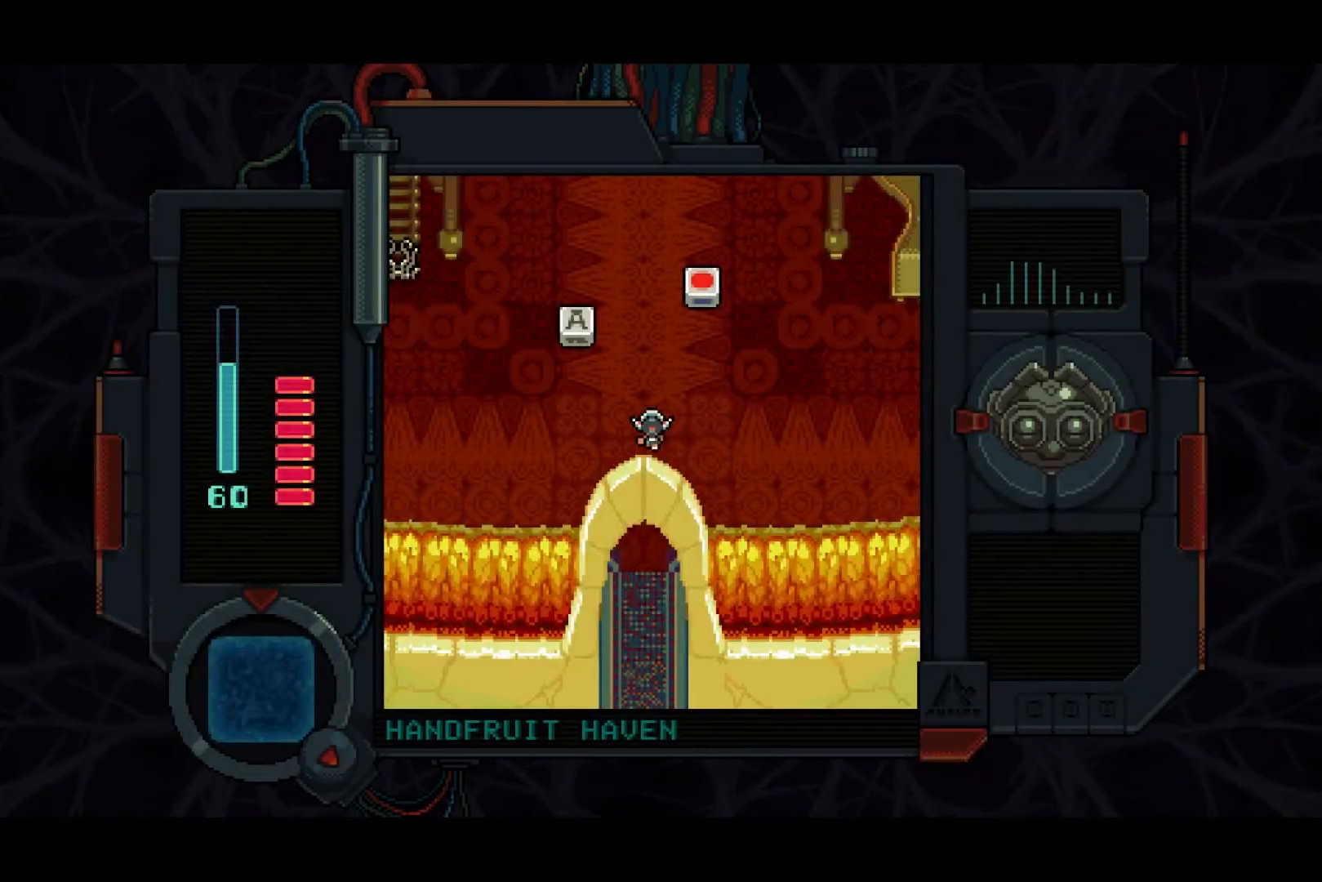
{"buttons": ["DPAD_UP"], "left_stick": "center", "right_stick": "center", "events": []}
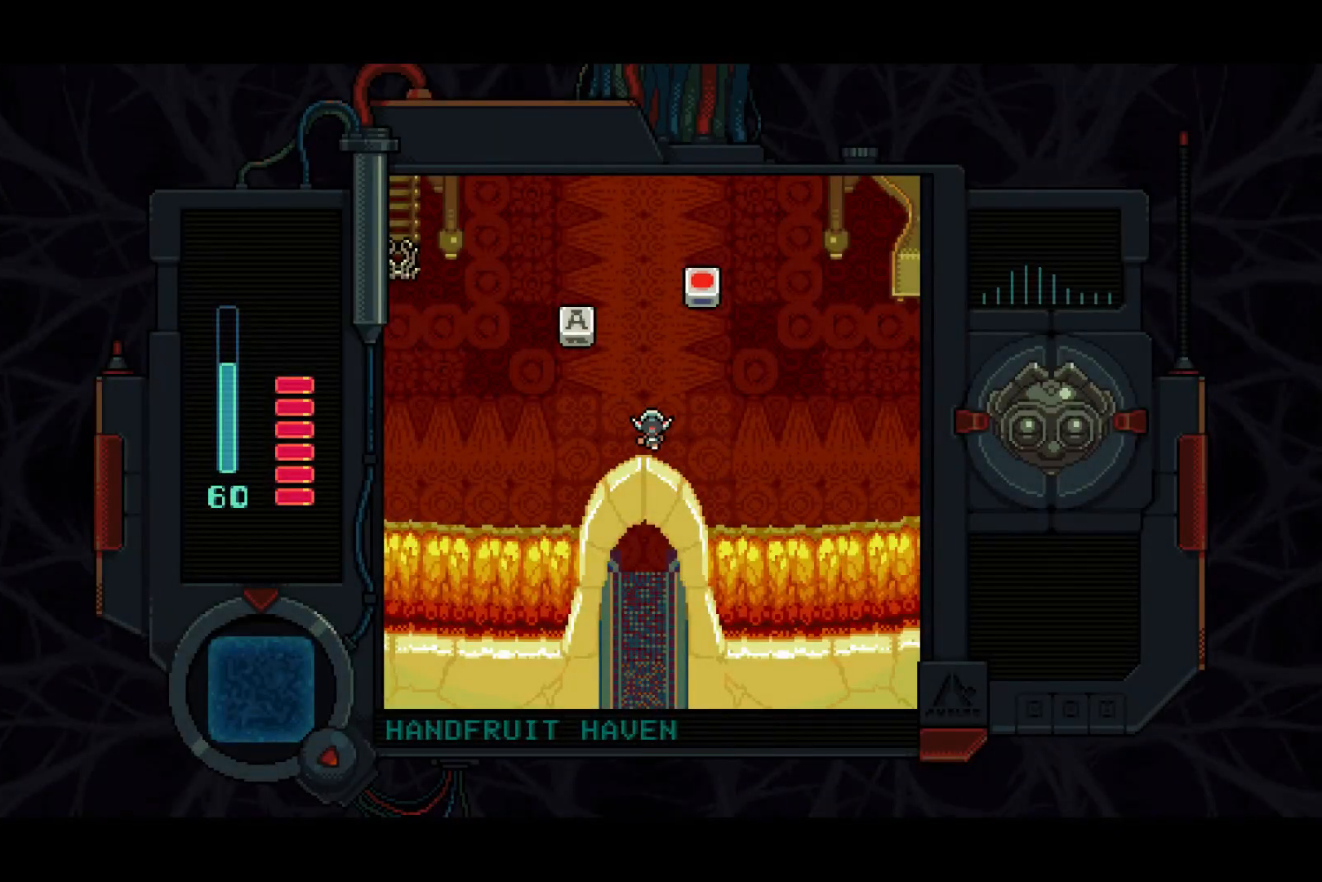
{"buttons": [], "left_stick": "center", "right_stick": "center", "events": [[350, "DPAD_UP", "up"], [400, "DPAD_UP", "down"], [417, "DPAD_UP", "up"]]}